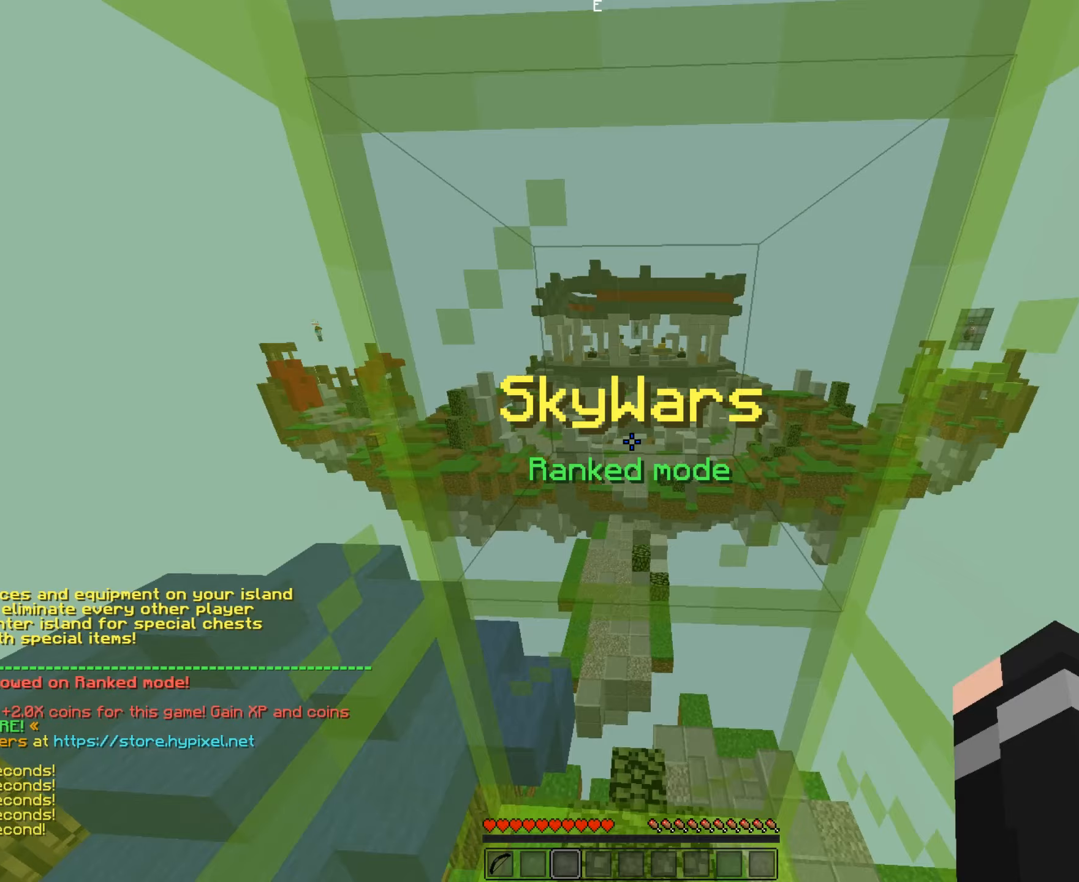
Gameplay with keyboard and mouse; each line is a JSON object with the keys and mouse buttons held at the frame after it. "events" lists presses ("down") and releases ("up") of "a", "d", "s", "space", "w", "mouse_left" and "mouse_right" between this image and that frame as [ms after this image, input, new state], when the widget could be followed in between. "mouse_left", "mouse_right" = the "left", "right" buttons of the "mouse" list. No other keys are recorded. Fast repeated clicks can show as one long hold. Mouse movement is not recorded.
{"keys": [], "mouse": ["left"], "events": [[83, "mouse_left", "down"]]}
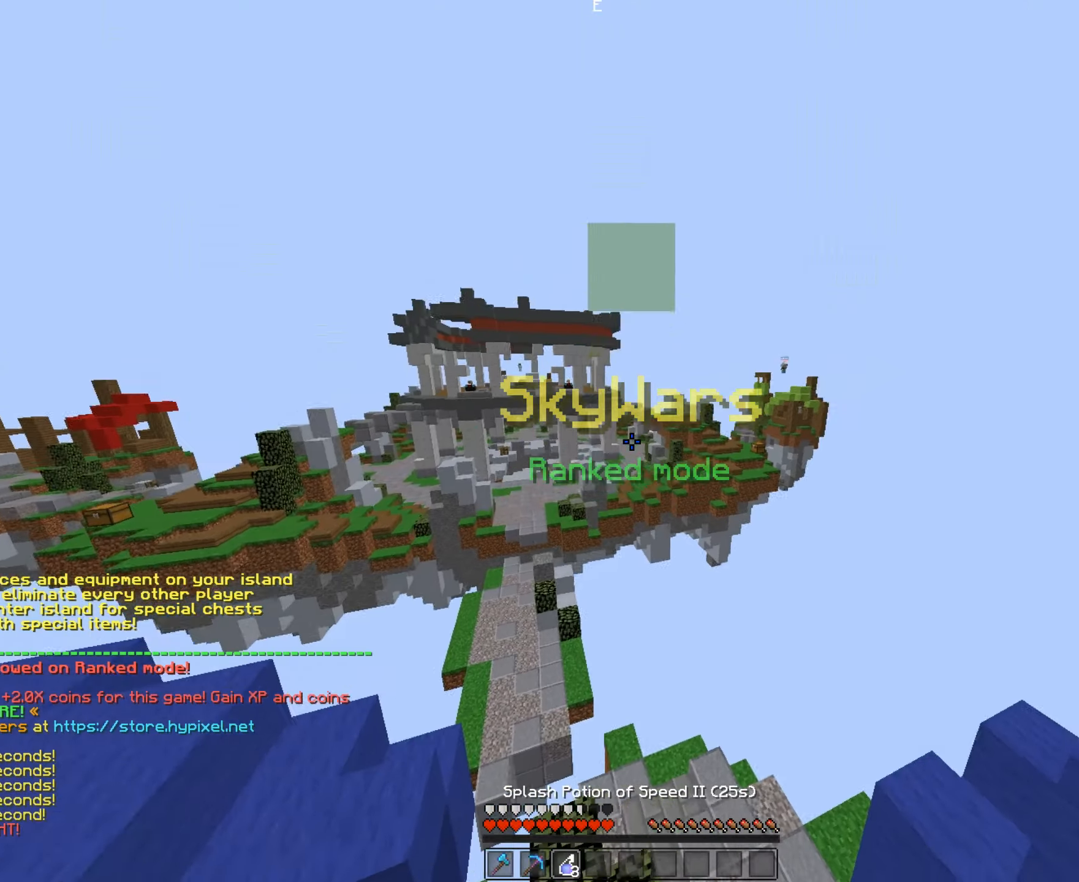
{"keys": ["w"], "mouse": [], "events": [[183, "mouse_left", "up"], [283, "w", "down"]]}
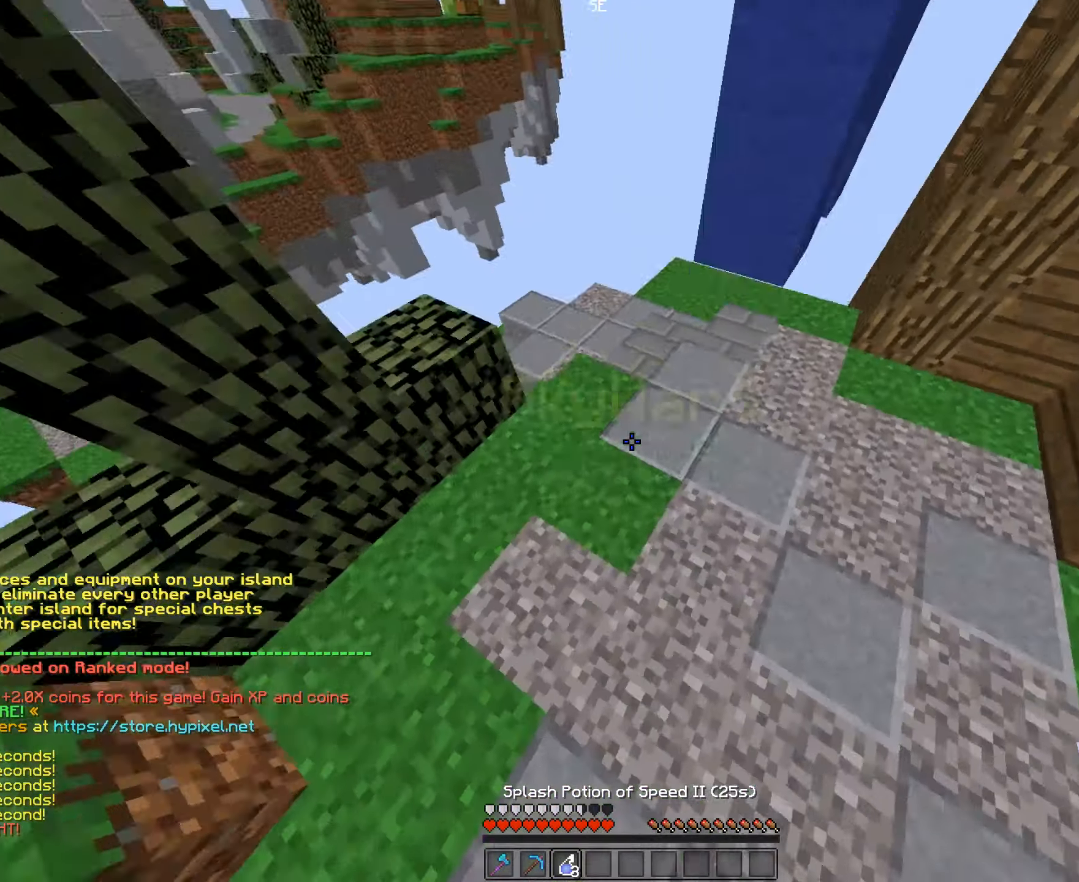
{"keys": ["w"], "mouse": [], "events": [[133, "mouse_right", "down"], [133, "w", "up"], [283, "mouse_right", "up"], [383, "w", "down"]]}
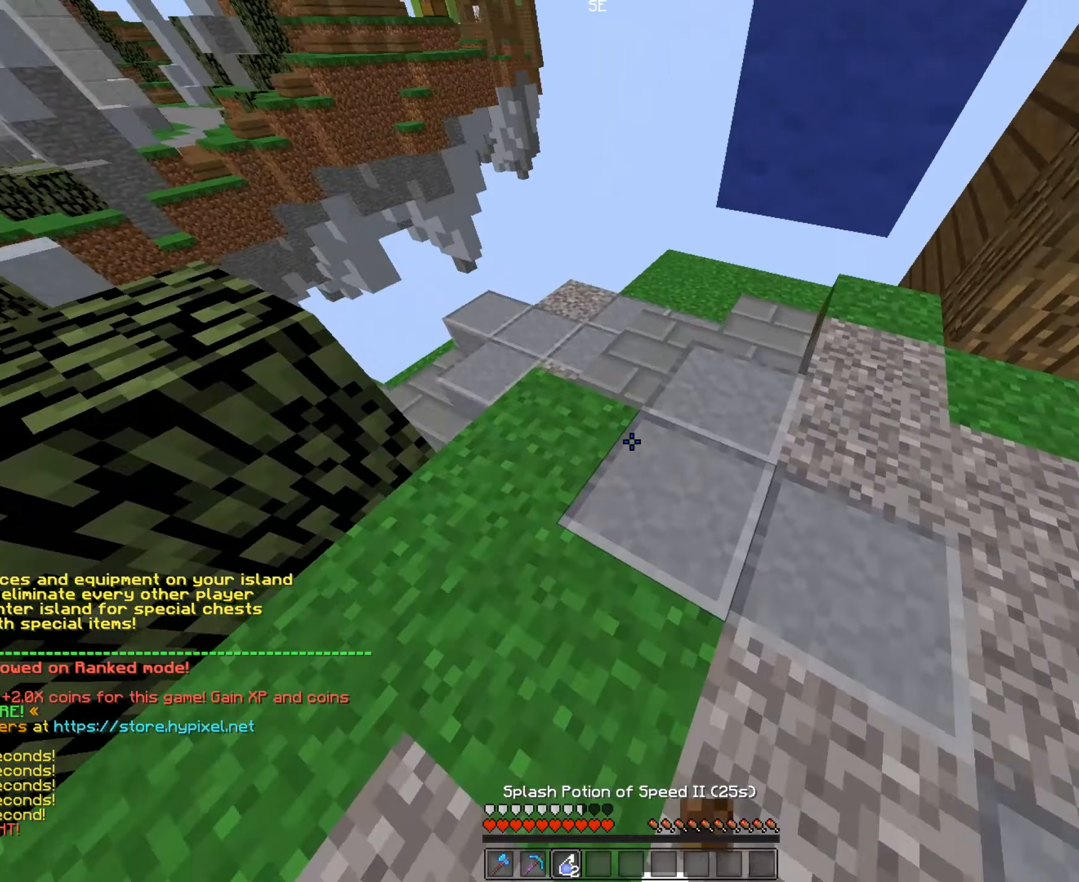
{"keys": ["w"], "mouse": [], "events": []}
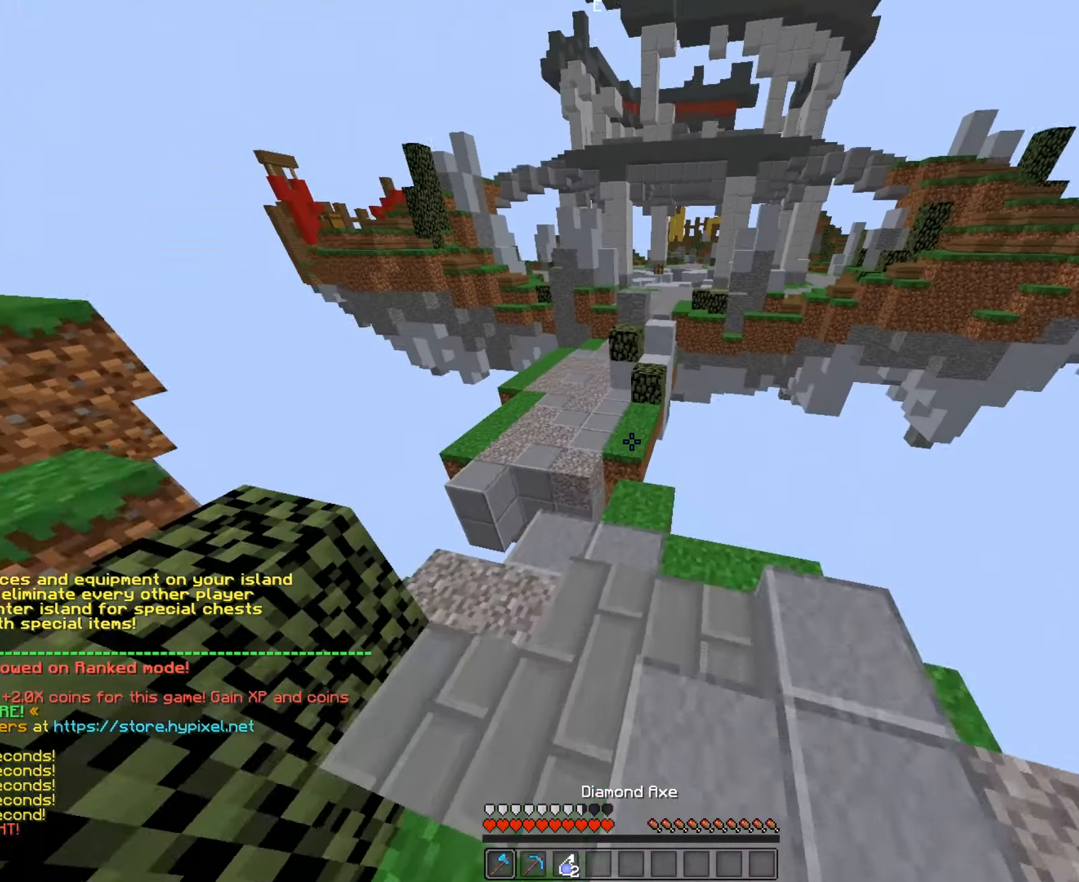
{"keys": ["a", "space", "w"], "mouse": [], "events": [[433, "space", "down"], [483, "a", "down"]]}
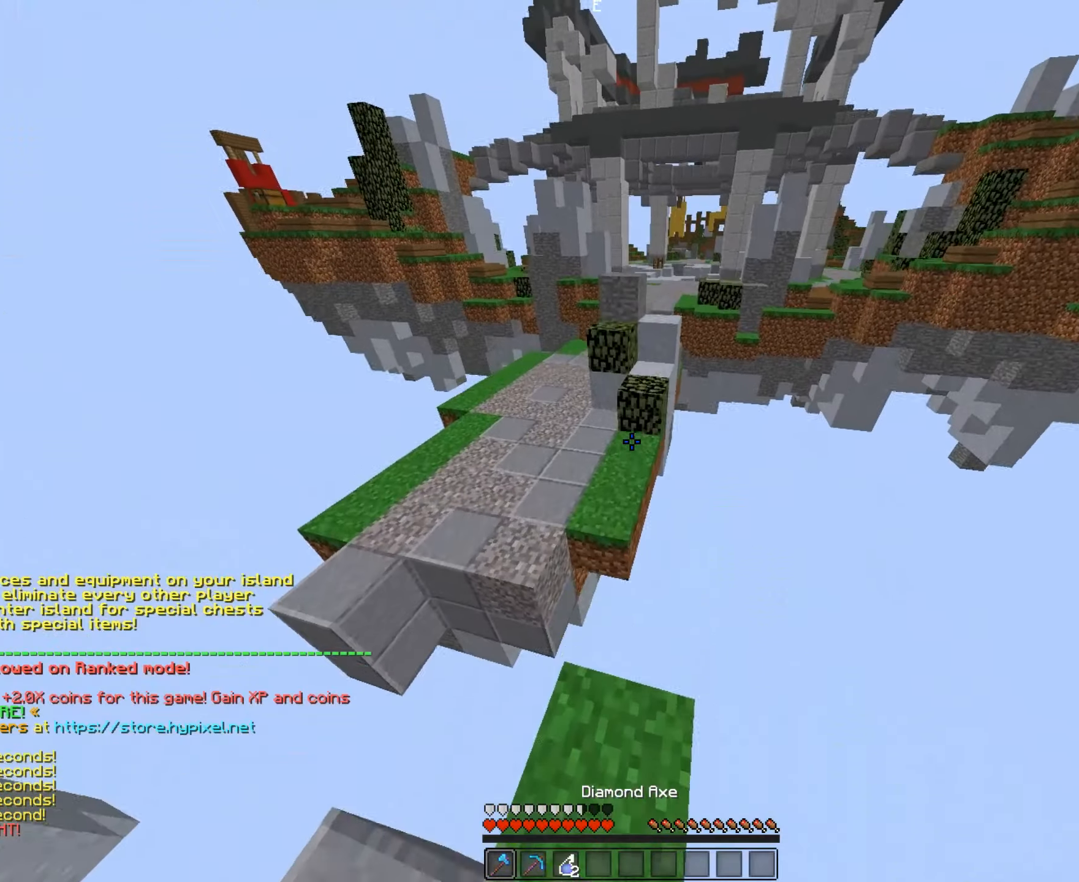
{"keys": ["a", "w"], "mouse": [], "events": [[183, "space", "up"]]}
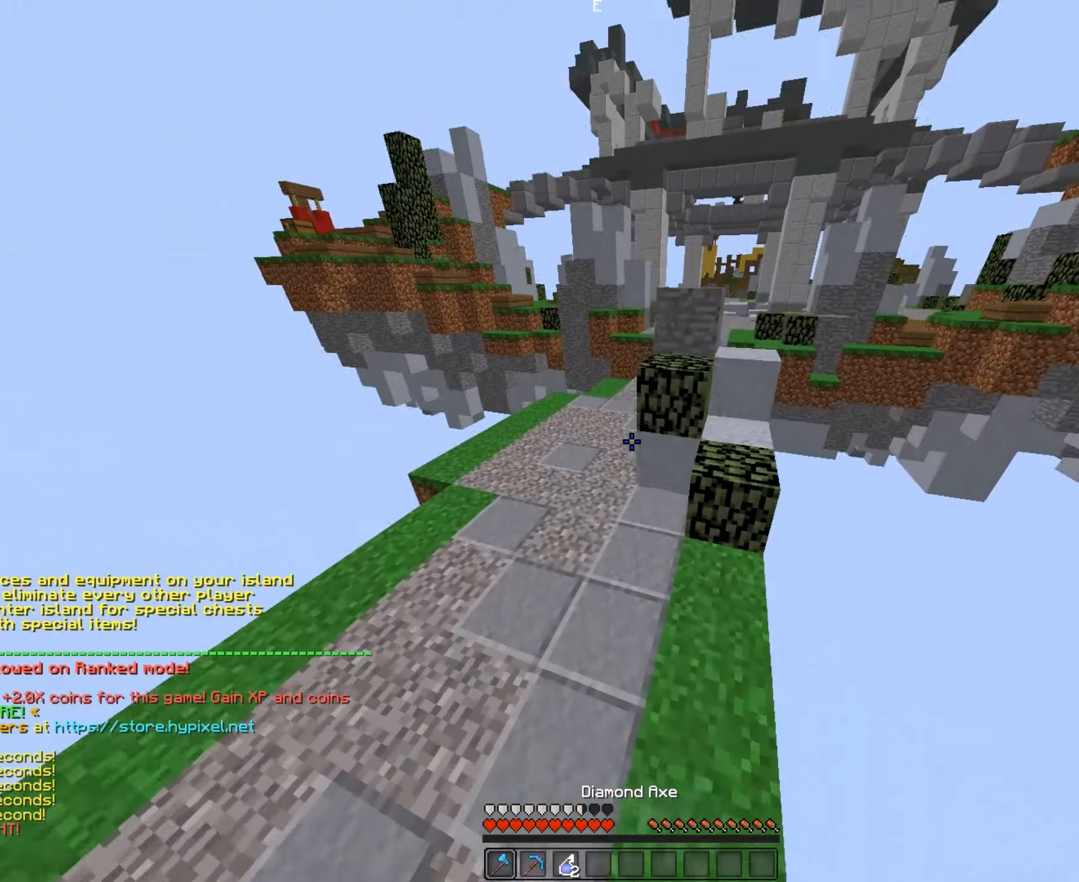
{"keys": ["w"], "mouse": [], "events": [[433, "a", "up"]]}
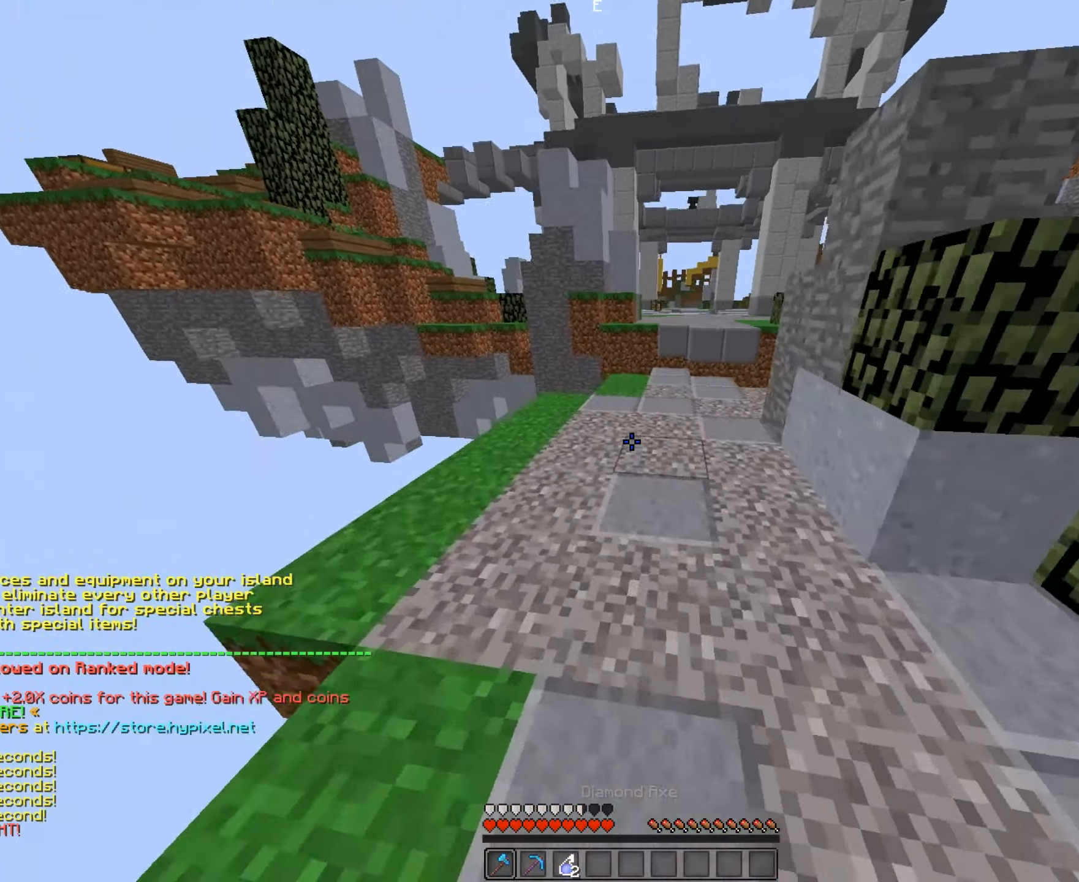
{"keys": ["w"], "mouse": [], "events": []}
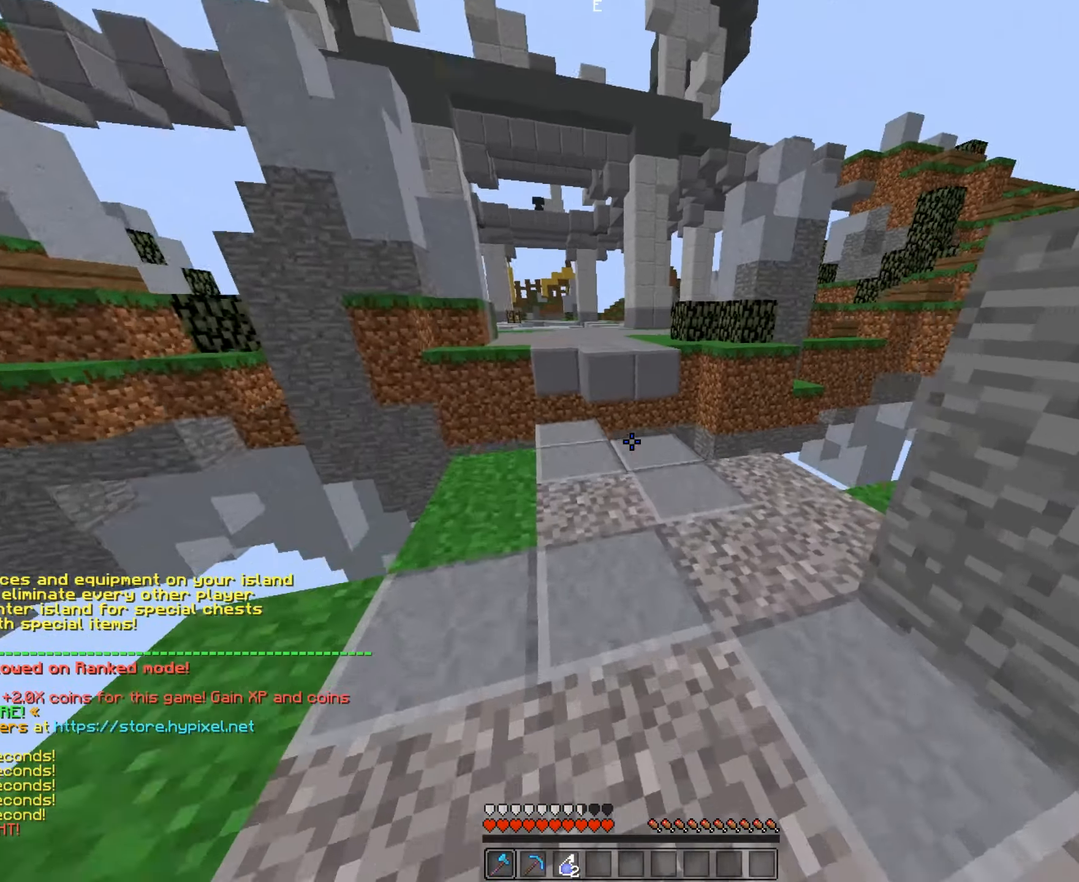
{"keys": ["w"], "mouse": [], "events": [[83, "a", "down"], [283, "a", "up"]]}
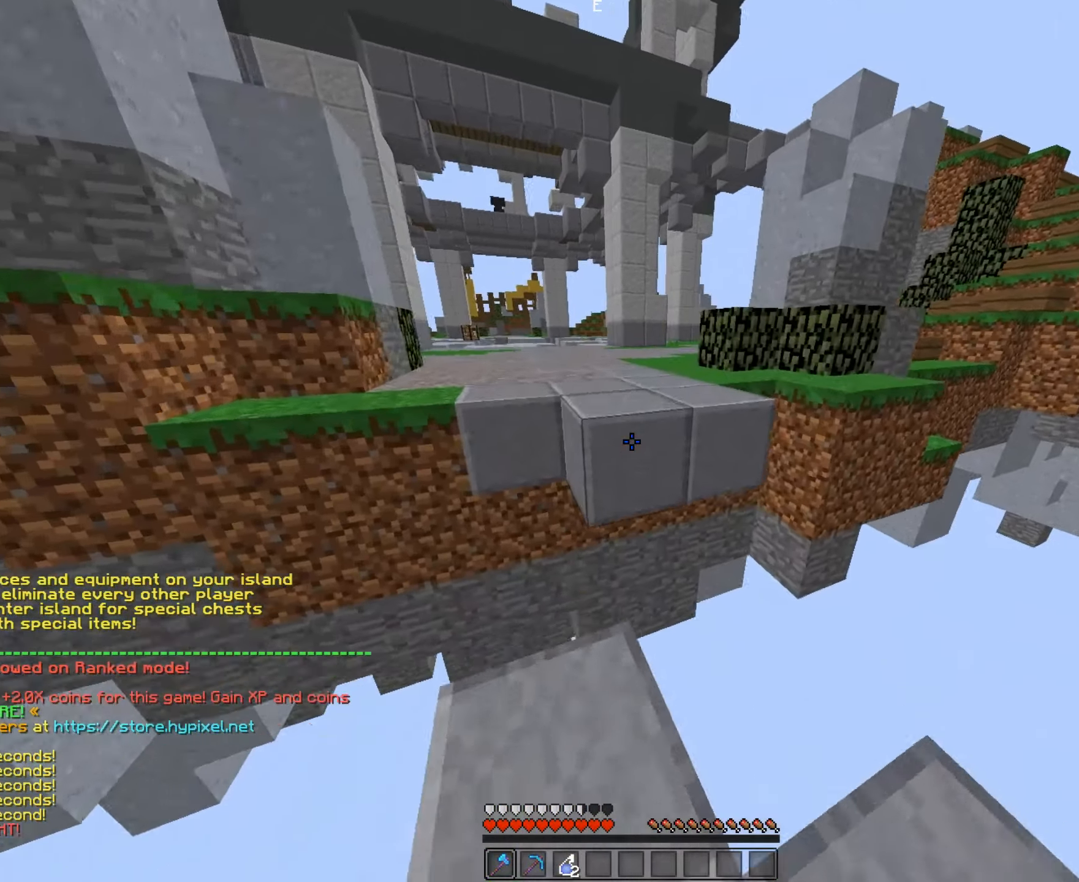
{"keys": ["a", "w"], "mouse": [], "events": [[83, "space", "down"], [233, "space", "up"], [433, "a", "down"]]}
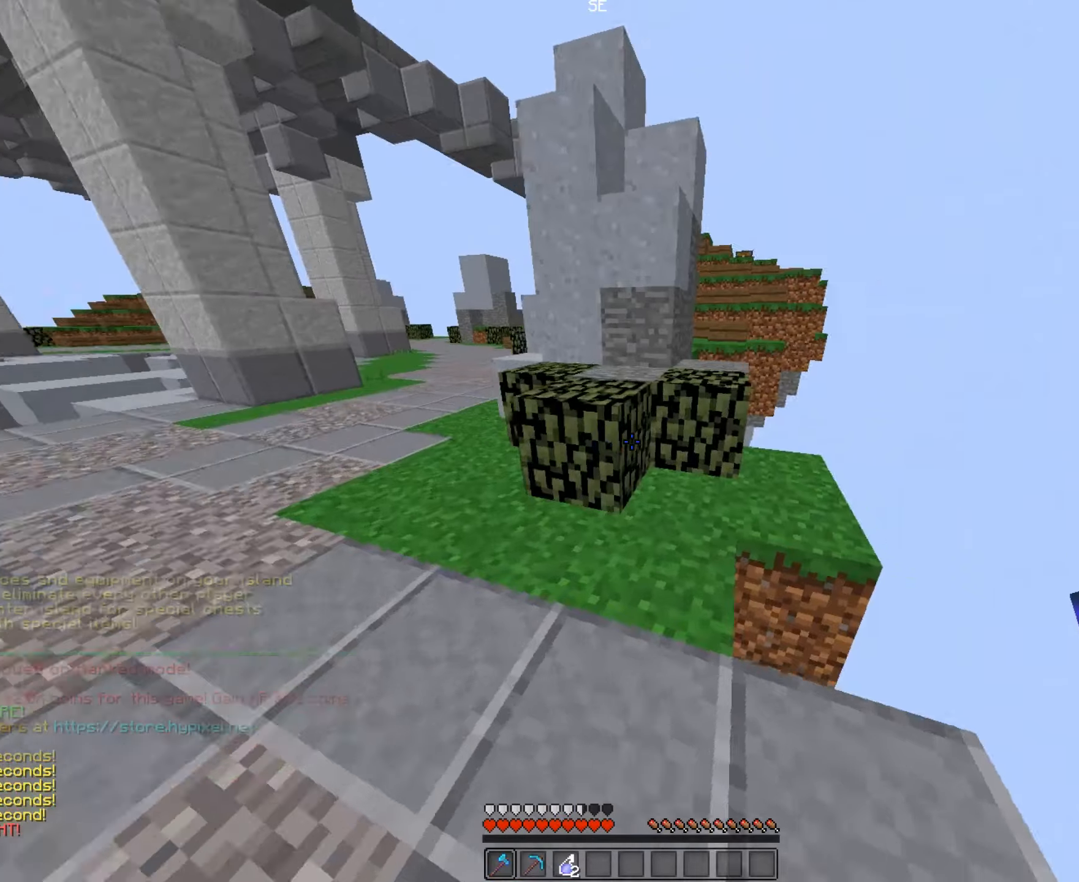
{"keys": ["a", "w"], "mouse": [], "events": []}
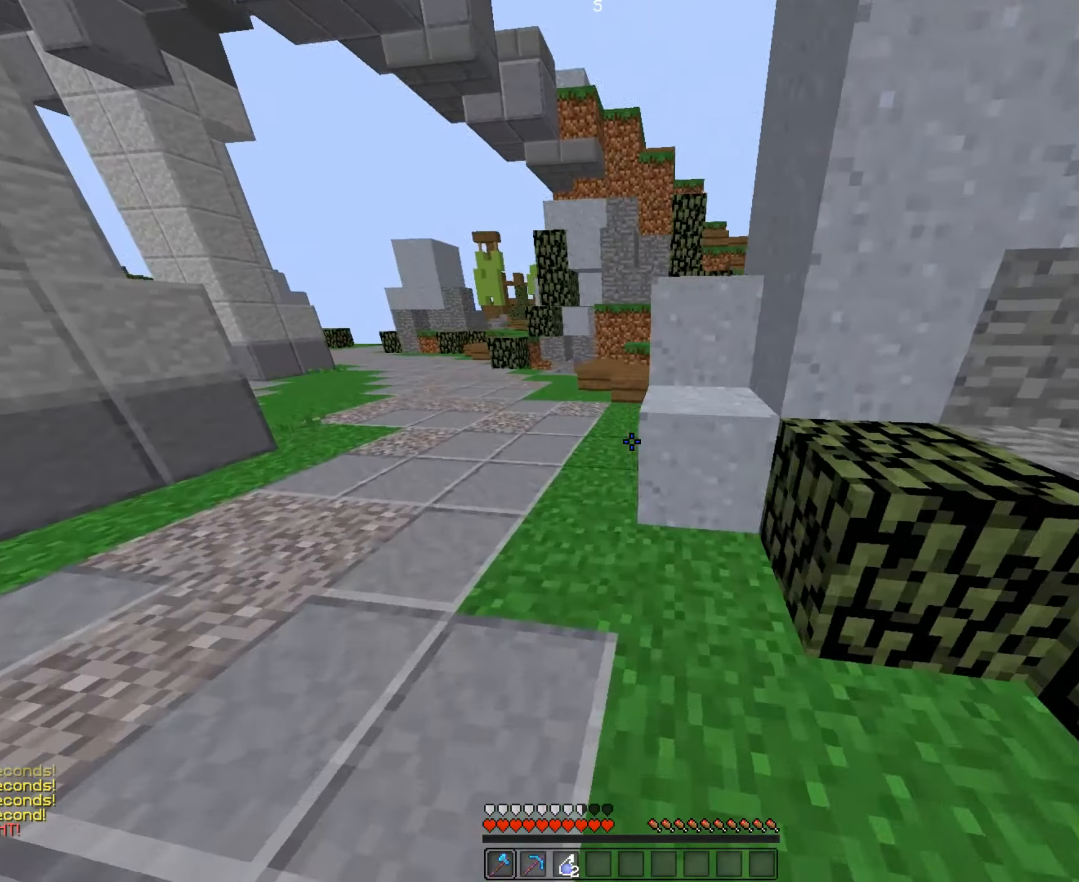
{"keys": ["w"], "mouse": [], "events": [[184, "a", "up"]]}
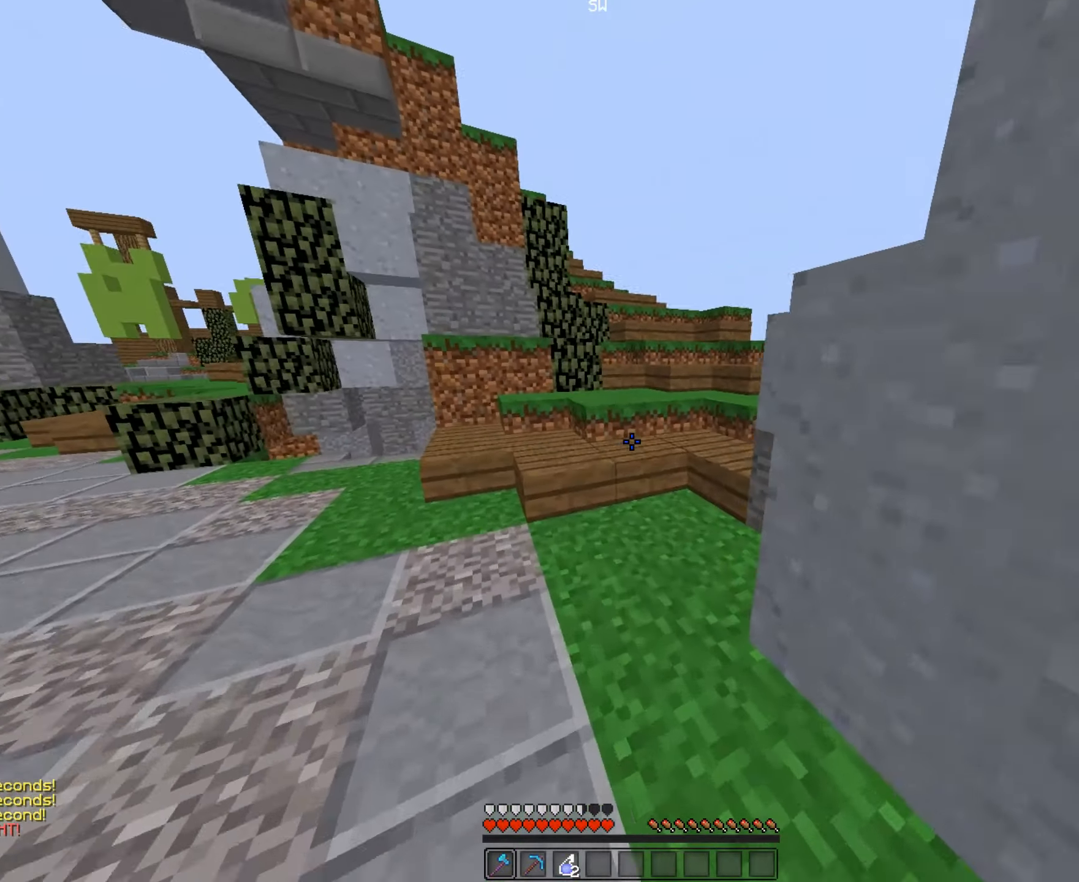
{"keys": ["w"], "mouse": [], "events": []}
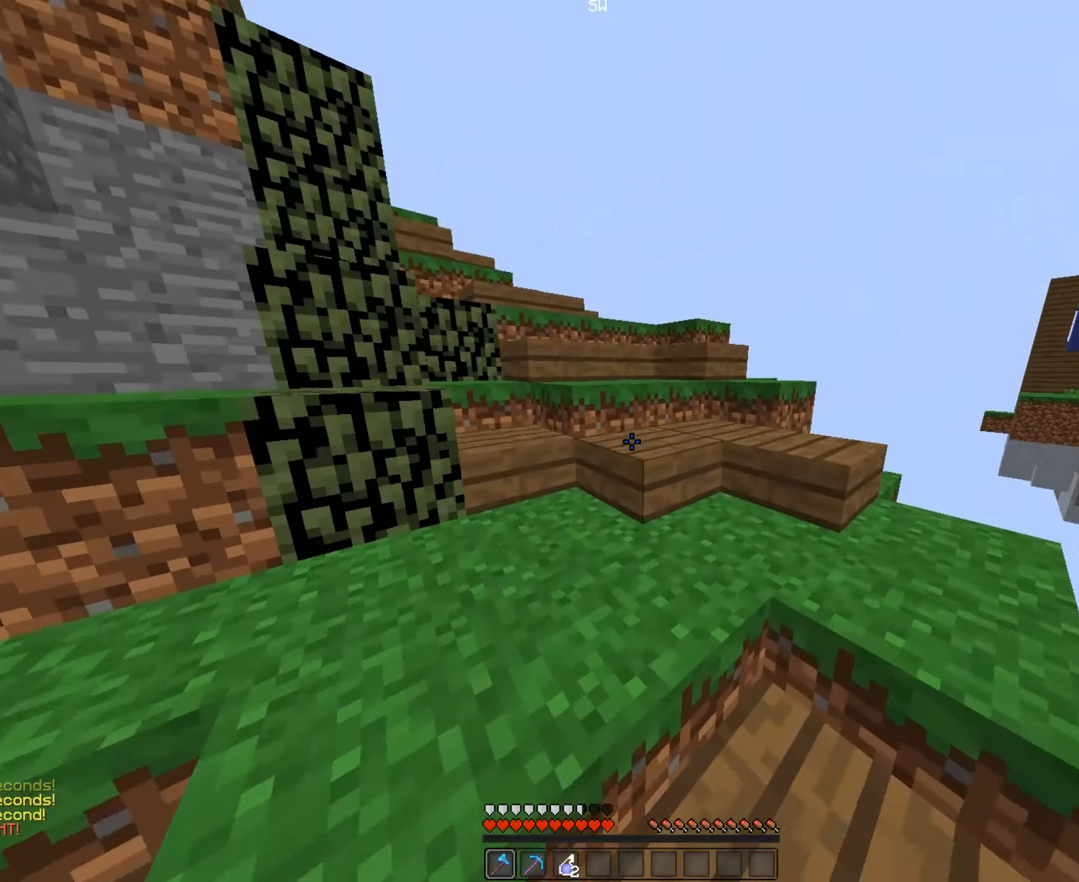
{"keys": ["w"], "mouse": [], "events": []}
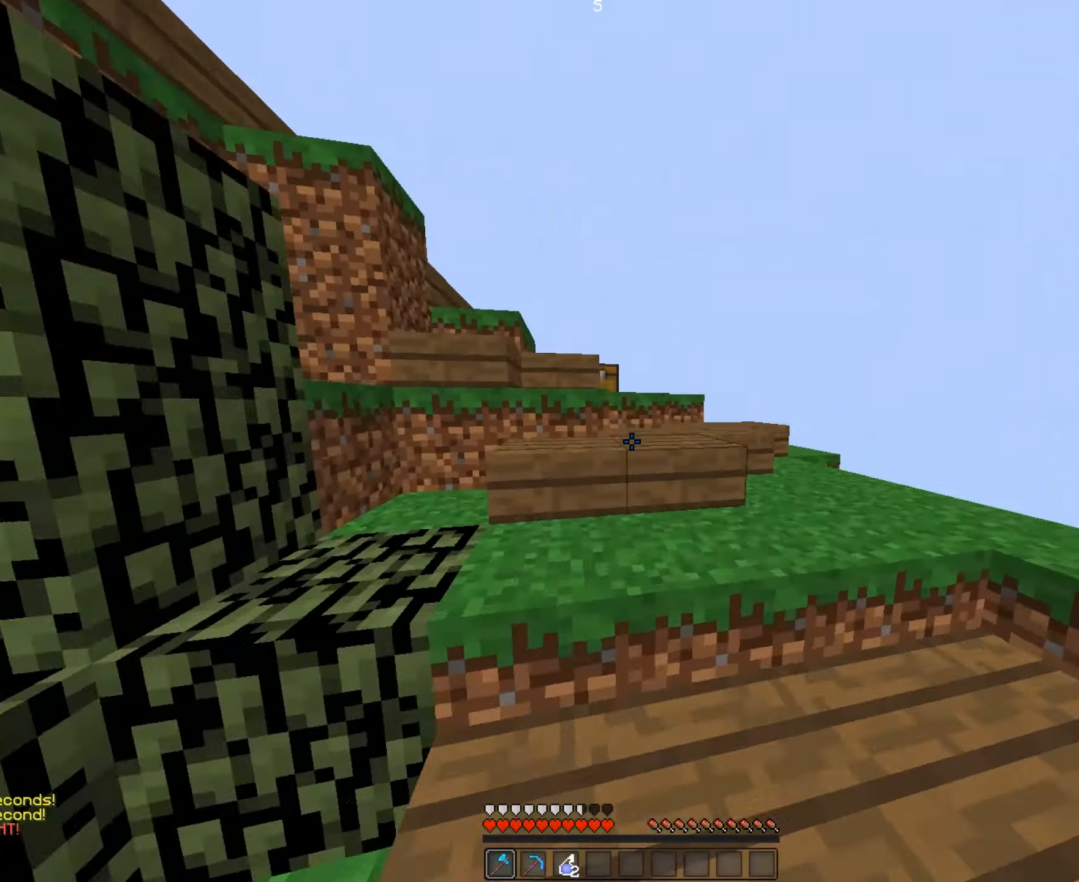
{"keys": ["w"], "mouse": [], "events": []}